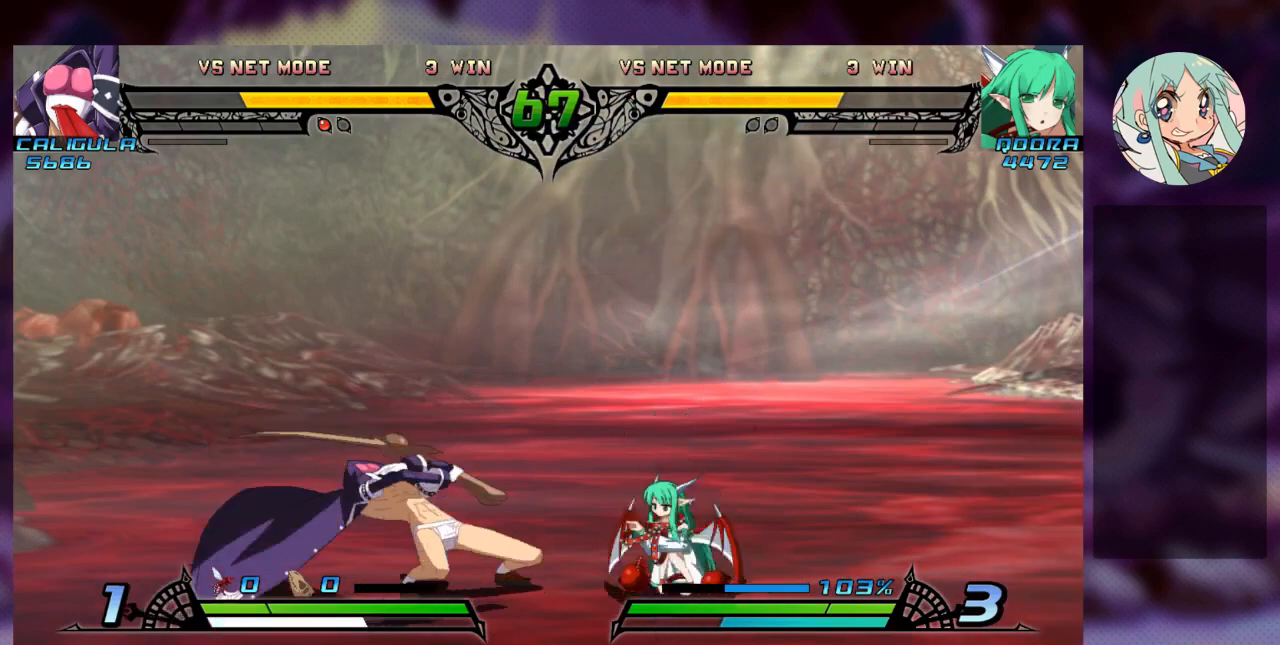
Gameplay with a controller (arcade stick); each line is a JSON object with the inputs held at the frame after it (dt_ms = milliseconds from this image to that frame). "events" lists button and stick changes between this image and that frame as [ms after this image, input, new state], when the widget could be followed in between. Not read: L3 R3.
{"dt_ms": 500, "buttons": [], "left_stick": "right", "events": [[133, "left_stick", "center"], [200, "left_stick", "right"], [300, "left_stick", "center"], [367, "left_stick", "right"]]}
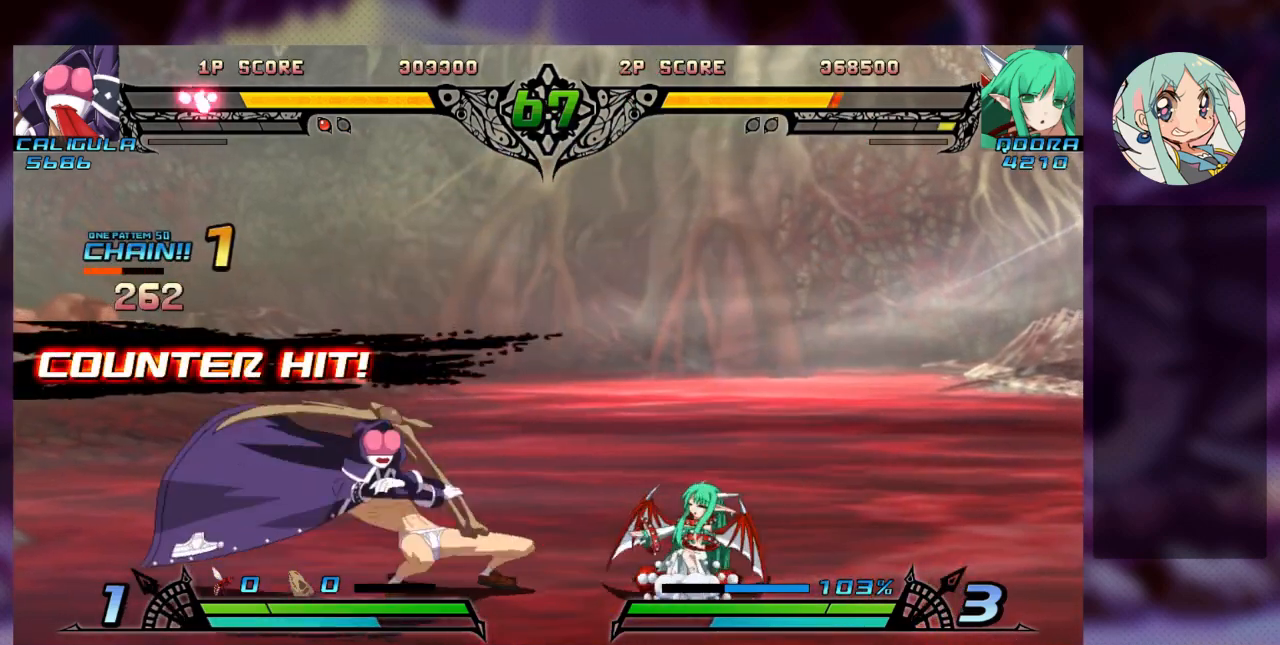
{"dt_ms": 500, "buttons": [], "left_stick": "right", "events": [[67, "SQUARE", "down"], [233, "SQUARE", "up"]]}
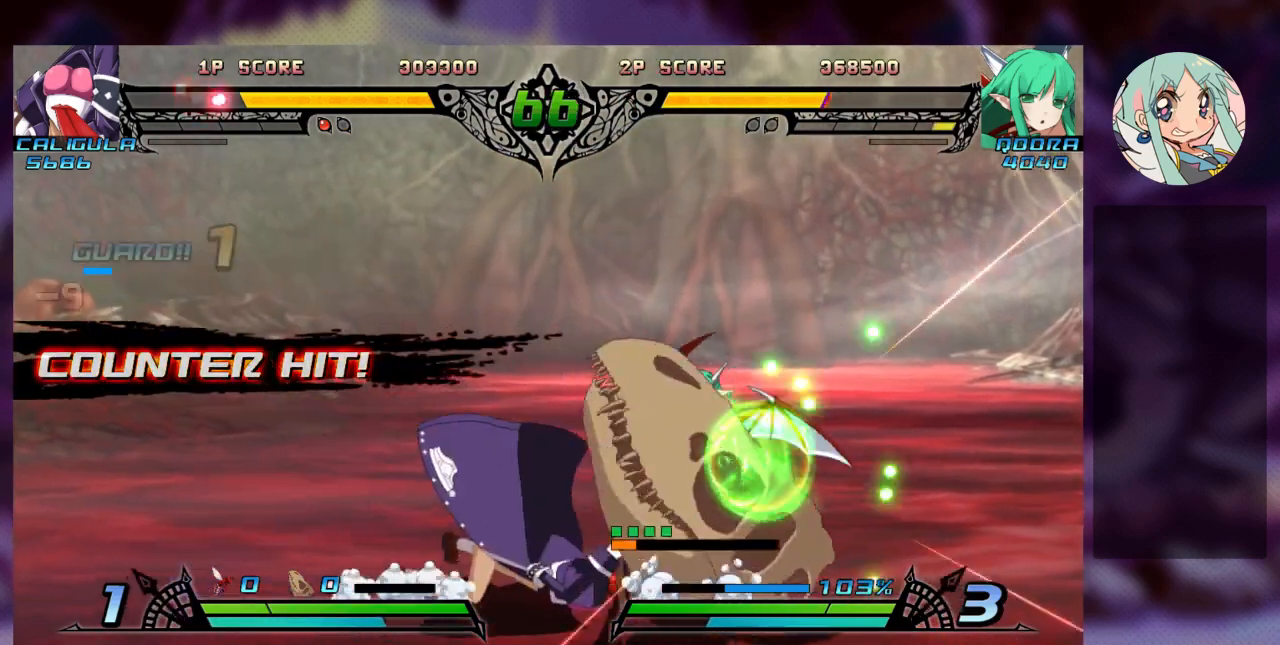
{"dt_ms": 500, "buttons": [], "left_stick": "center", "events": [[367, "left_stick", "left"], [467, "left_stick", "center"]]}
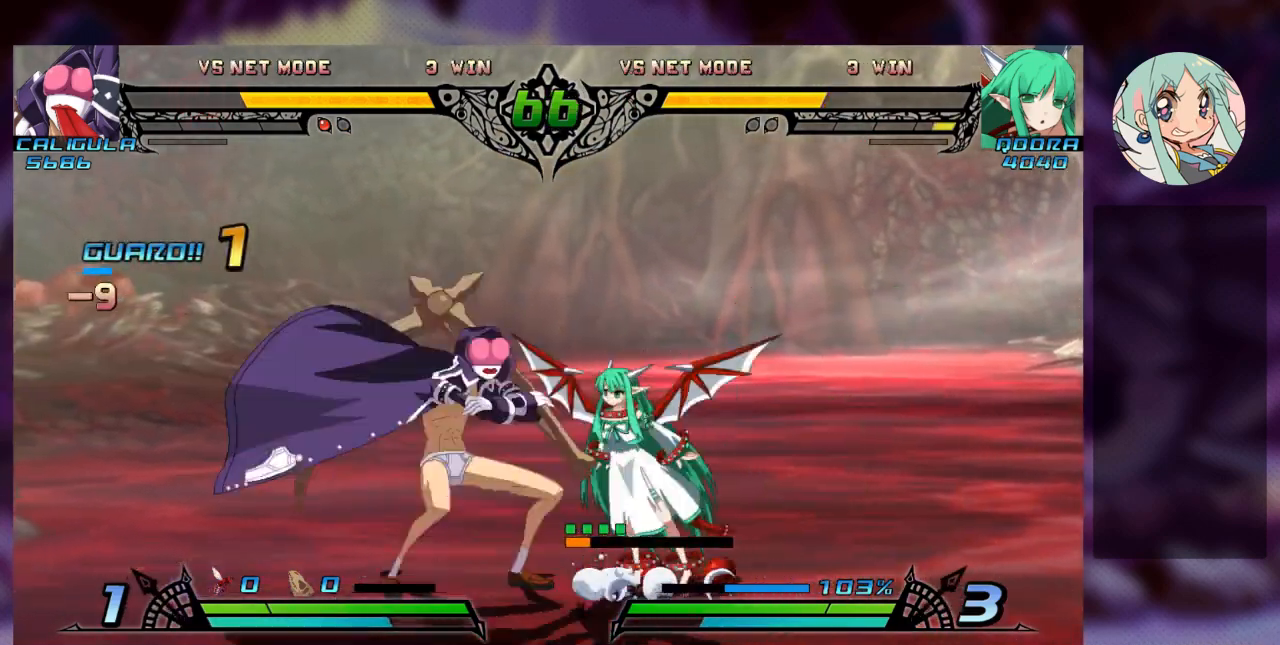
{"dt_ms": 500, "buttons": [], "left_stick": "down-right", "events": [[33, "left_stick", "left"], [67, "SQUARE", "down"], [200, "SQUARE", "up"], [200, "left_stick", "down-right"], [233, "SQUARE", "down"], [367, "SQUARE", "up"], [400, "SQUARE", "down"], [500, "SQUARE", "up"]]}
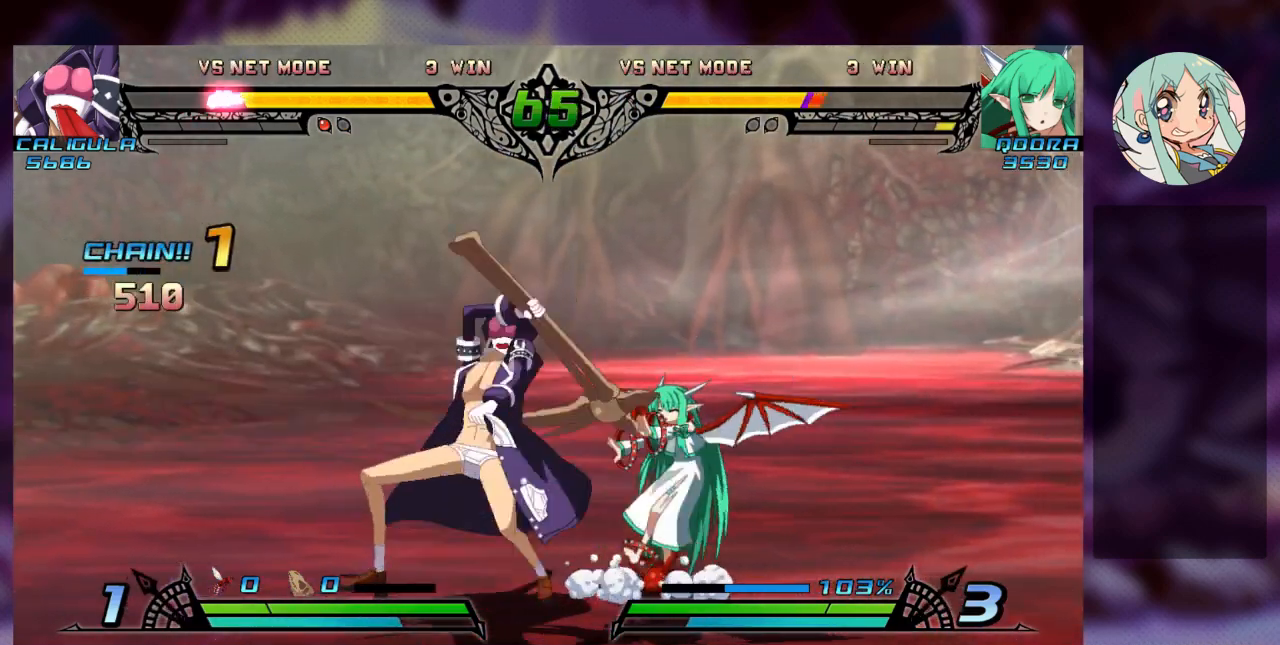
{"dt_ms": 1000, "buttons": ["R1"], "left_stick": "right"}
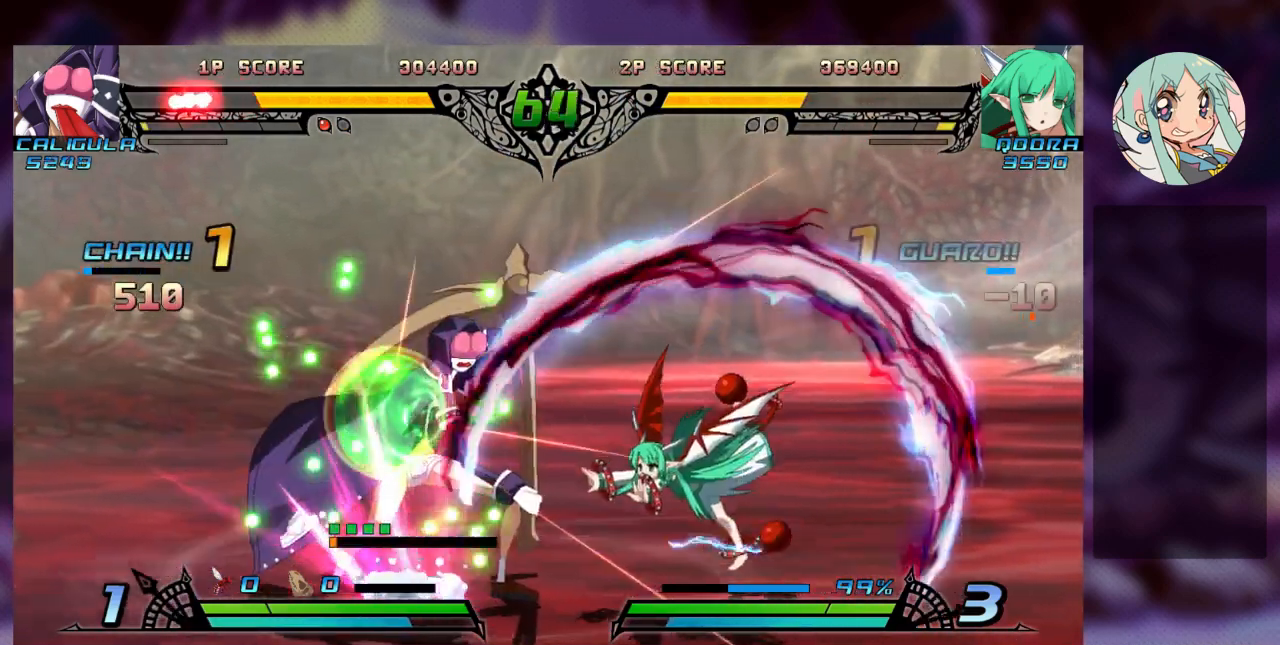
{"dt_ms": 500, "buttons": [], "left_stick": "right", "events": [[33, "left_stick", "center"], [67, "R1", "up"], [133, "R1", "down"], [233, "R1", "up"], [400, "left_stick", "right"]]}
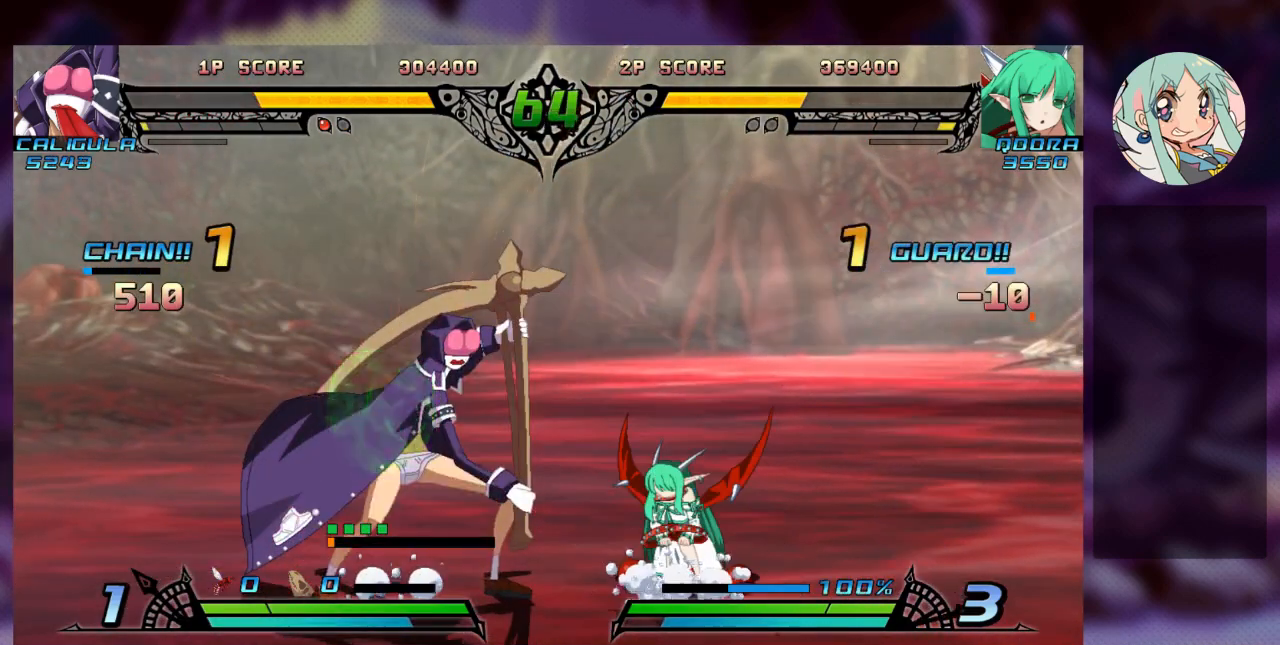
{"dt_ms": 500, "buttons": [], "left_stick": "right", "events": []}
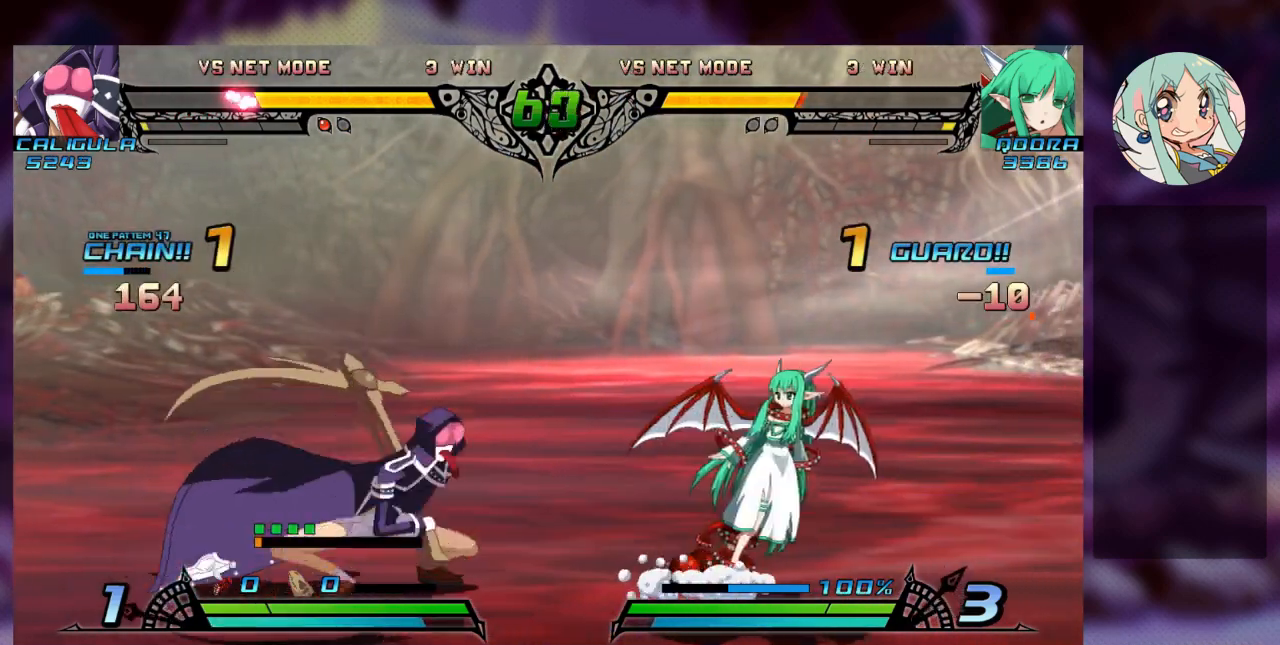
{"dt_ms": 500, "buttons": ["TRIANGLE"], "left_stick": "center", "events": [[133, "left_stick", "down"], [267, "SQUARE", "down"], [267, "left_stick", "center"], [333, "SQUARE", "up"], [467, "TRIANGLE", "down"]]}
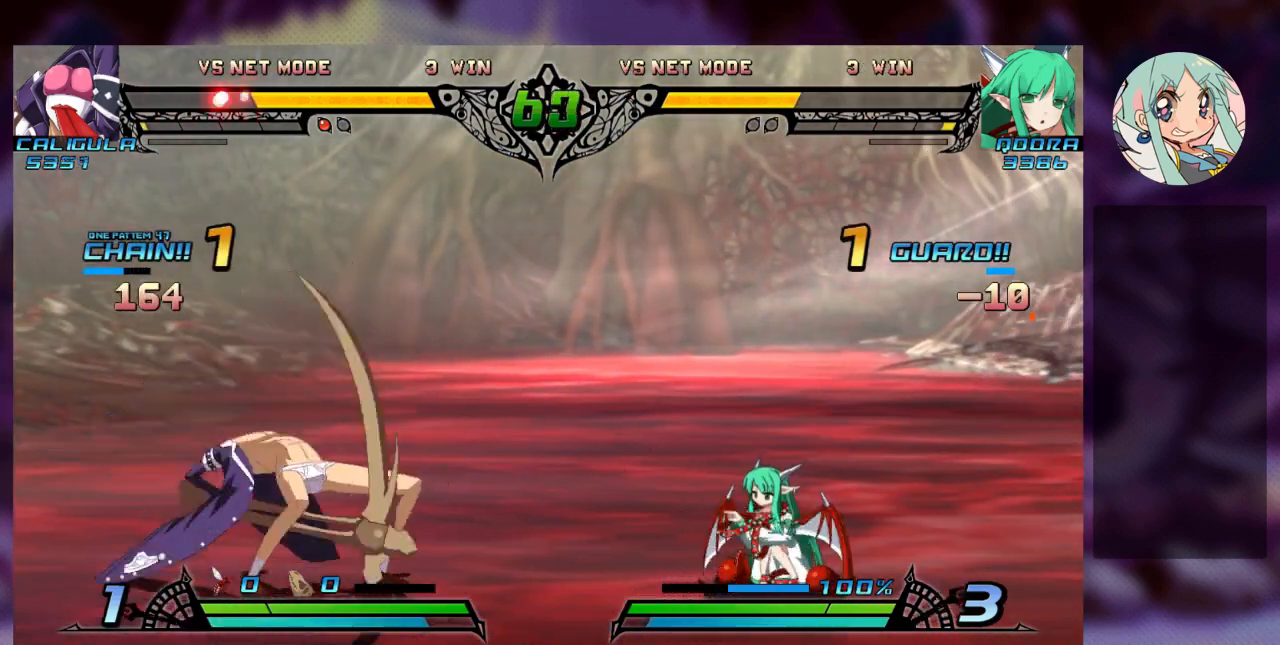
{"dt_ms": 500, "buttons": ["TRIANGLE"], "left_stick": "center", "events": [[33, "TRIANGLE", "up"], [133, "TRIANGLE", "down"], [200, "TRIANGLE", "up"], [267, "TRIANGLE", "down"], [367, "TRIANGLE", "up"], [433, "TRIANGLE", "down"]]}
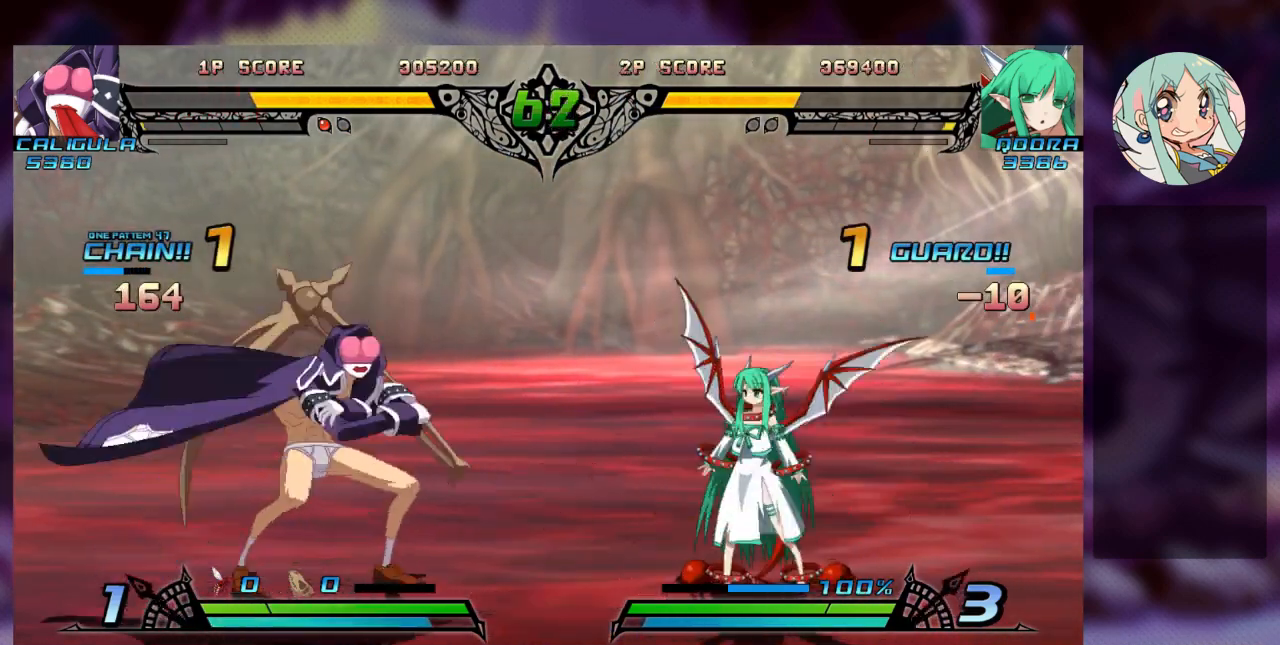
{"dt_ms": 500, "buttons": [], "left_stick": "center", "events": [[67, "TRIANGLE", "up"], [200, "left_stick", "right"], [500, "left_stick", "center"]]}
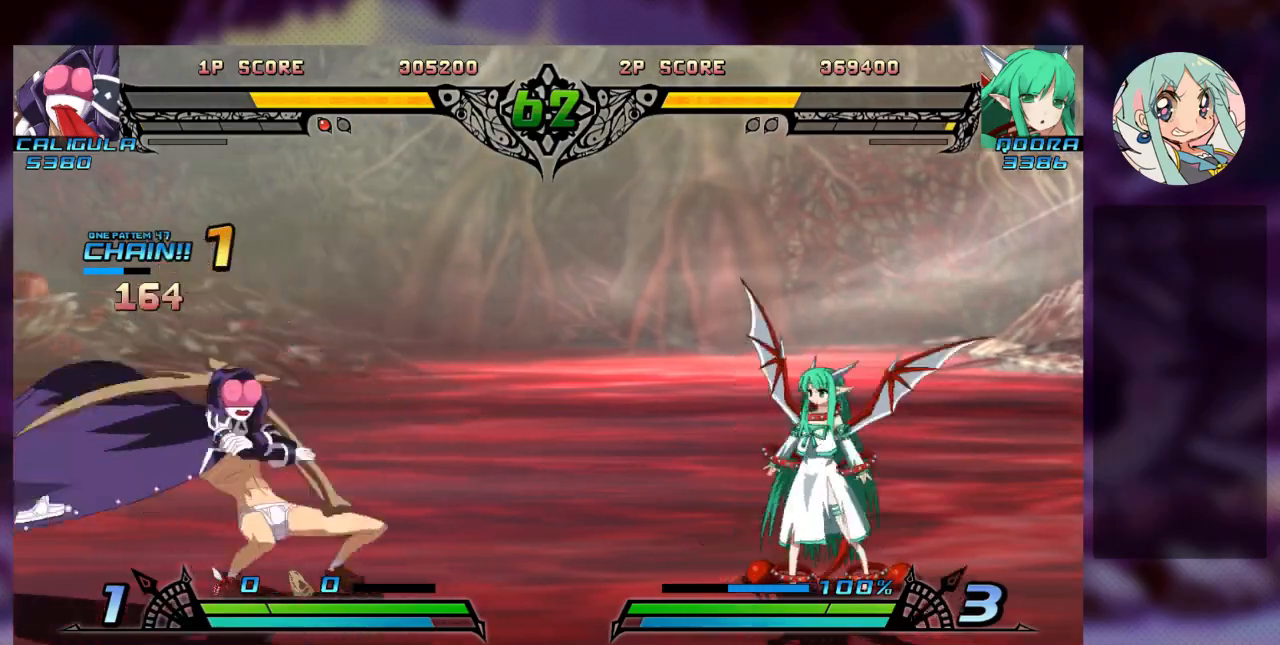
{"dt_ms": 500, "buttons": [], "left_stick": "center", "events": [[100, "left_stick", "right"], [167, "left_stick", "center"], [233, "left_stick", "right"], [500, "left_stick", "center"]]}
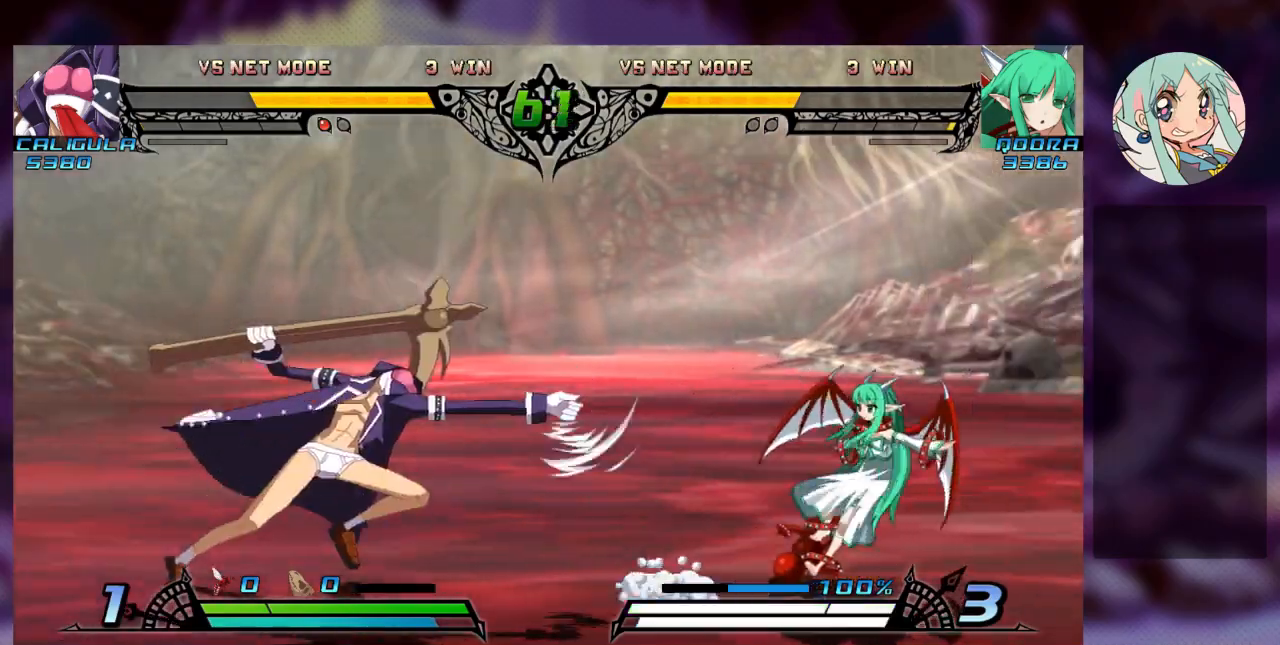
{"dt_ms": 500, "buttons": [], "left_stick": "center", "events": [[300, "left_stick", "down"], [400, "SQUARE", "down"], [400, "left_stick", "center"], [467, "SQUARE", "up"]]}
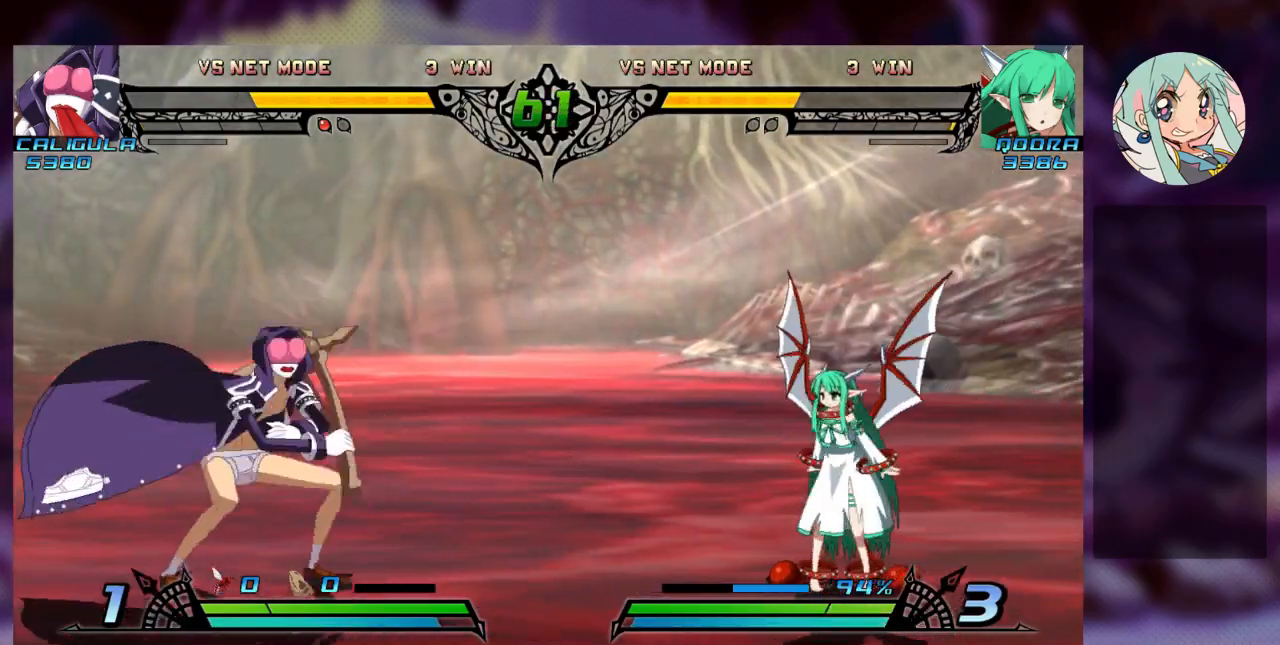
{"dt_ms": 500, "buttons": ["TRIANGLE"], "left_stick": "center", "events": [[200, "TRIANGLE", "down"], [267, "TRIANGLE", "up"], [333, "TRIANGLE", "down"], [433, "TRIANGLE", "up"], [500, "TRIANGLE", "down"]]}
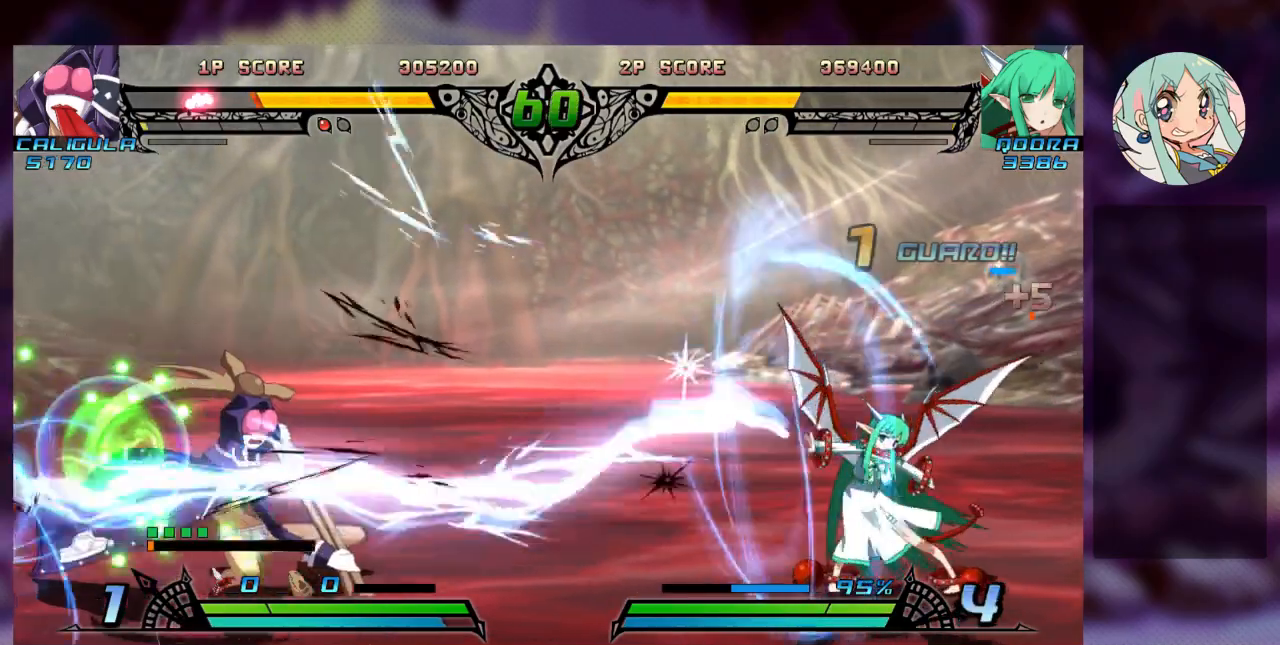
{"dt_ms": 500, "buttons": ["TRIANGLE"], "left_stick": "center", "events": [[67, "TRIANGLE", "up"], [133, "TRIANGLE", "down"], [233, "TRIANGLE", "up"], [267, "TRIANGLE", "down"], [333, "TRIANGLE", "up"], [433, "TRIANGLE", "down"]]}
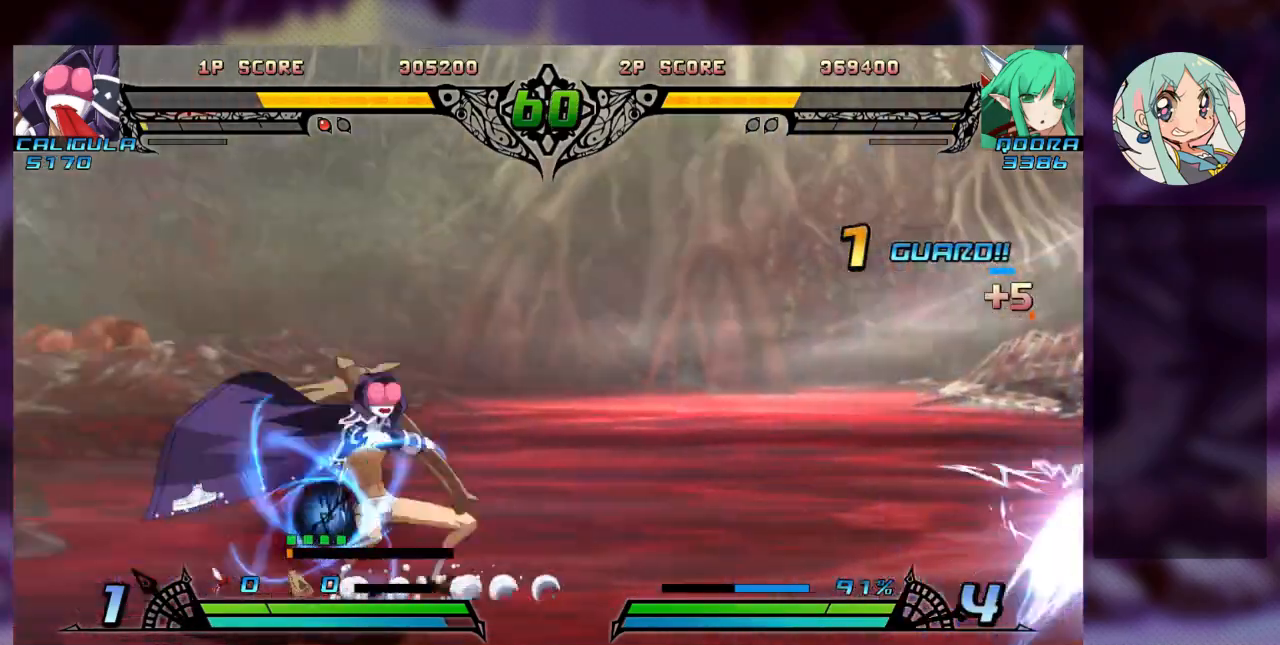
{"dt_ms": 500, "buttons": ["R1"], "left_stick": "center", "events": [[33, "TRIANGLE", "up"], [367, "R1", "down"], [400, "R1", "up"], [467, "R1", "down"]]}
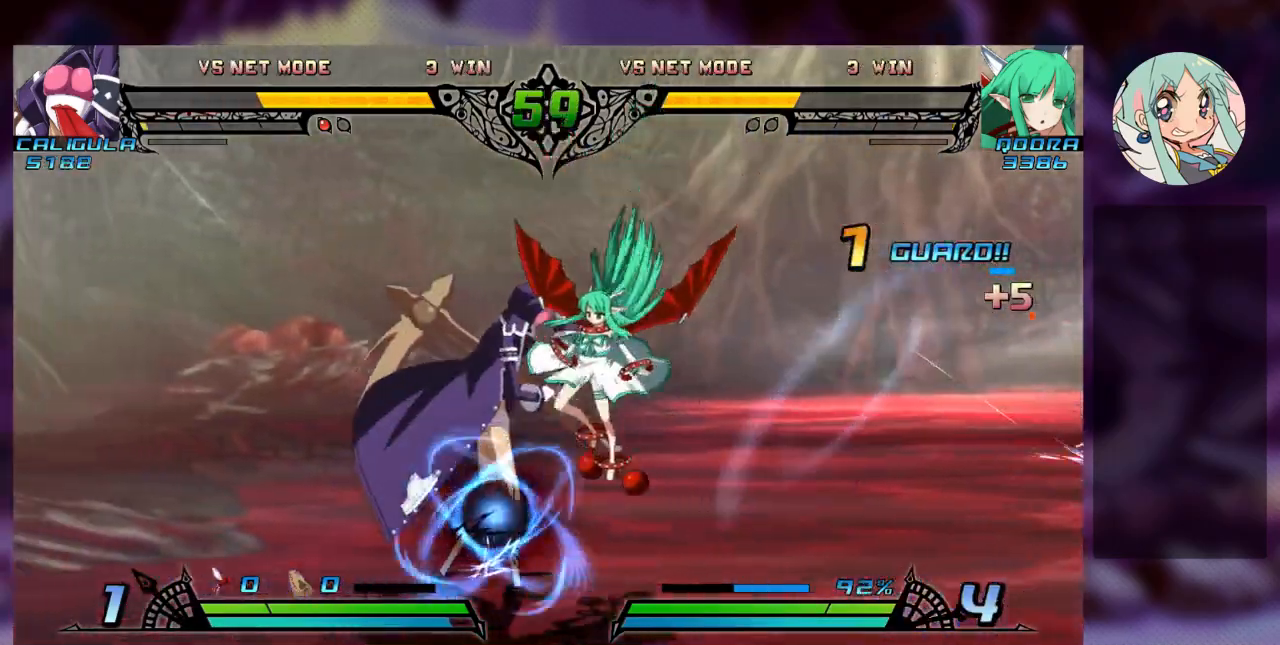
{"dt_ms": 500, "buttons": ["SQUARE"], "left_stick": "down-right", "events": [[167, "R1", "up"], [200, "left_stick", "down-right"], [300, "SQUARE", "down"], [400, "SQUARE", "up"], [467, "SQUARE", "down"]]}
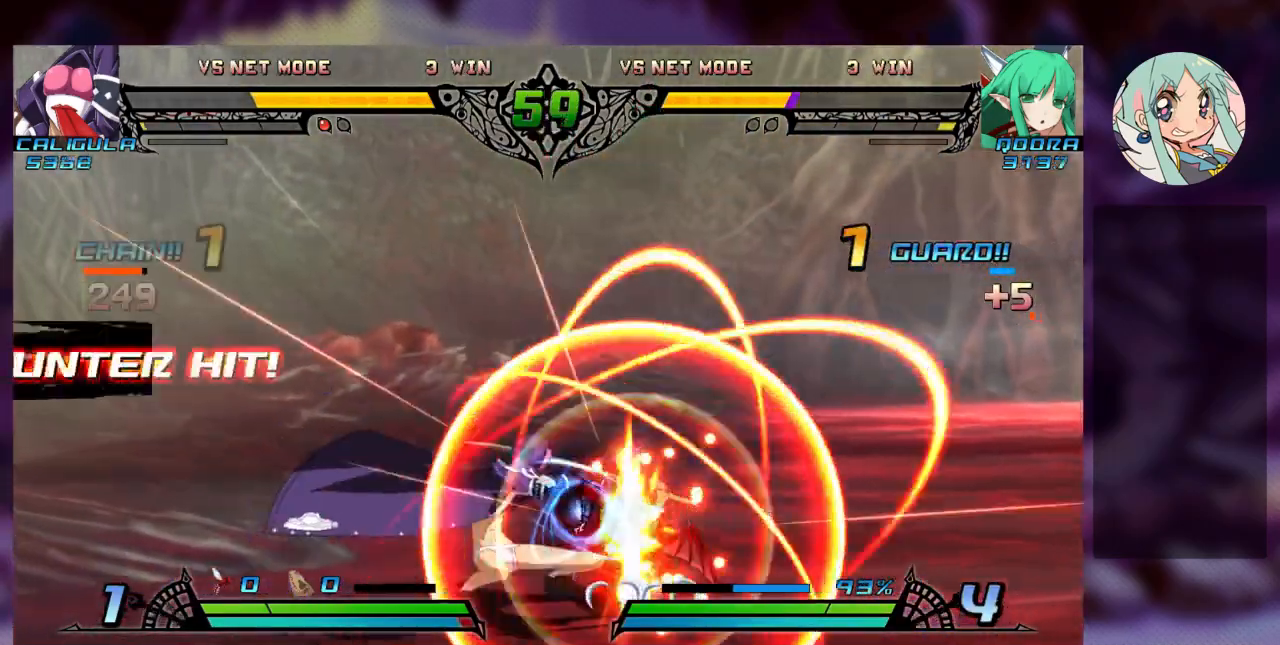
{"dt_ms": 500, "buttons": ["R1"], "left_stick": "down-right", "events": [[67, "SQUARE", "up"], [167, "TRIANGLE", "down"], [300, "TRIANGLE", "up"], [467, "R1", "down"]]}
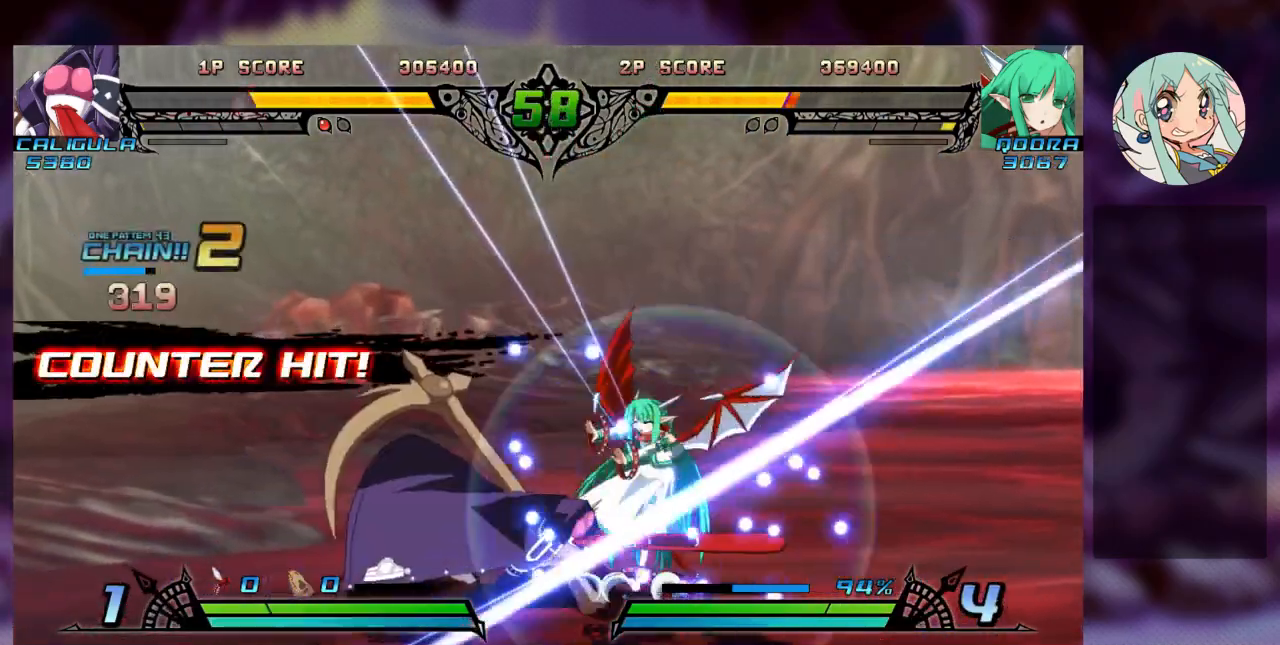
{"dt_ms": 500, "buttons": ["SQUARE"], "left_stick": "down-right", "events": [[100, "R1", "up"], [500, "SQUARE", "down"]]}
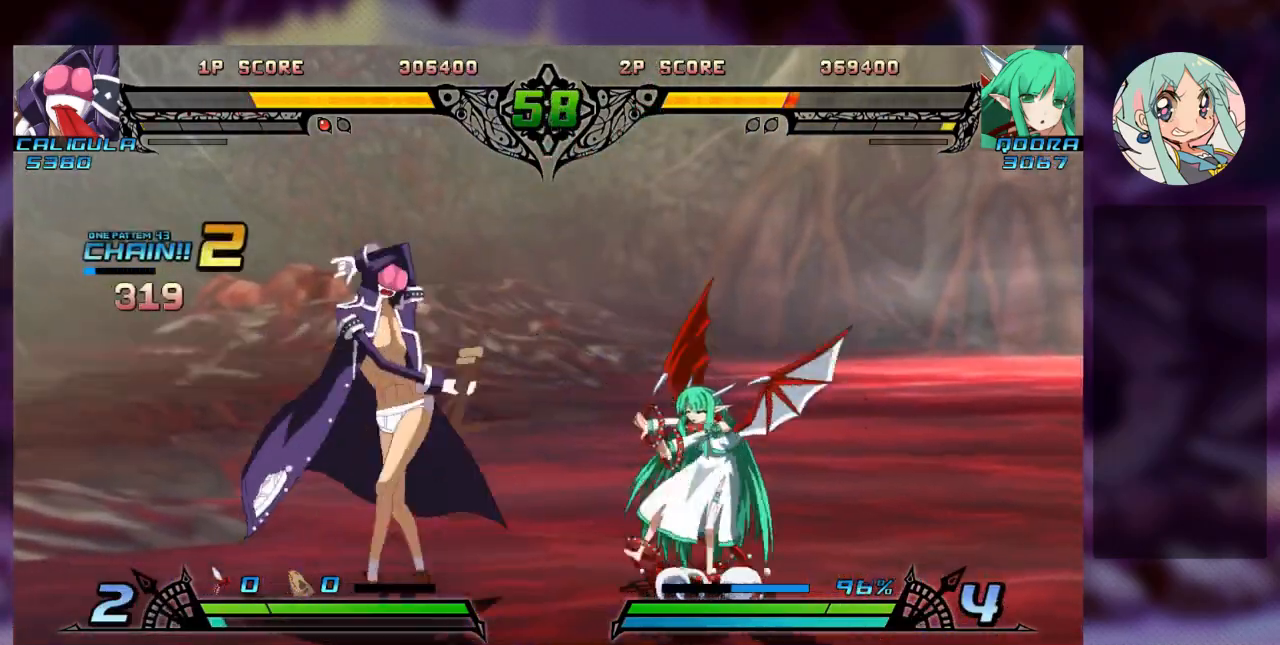
{"dt_ms": 500, "buttons": [], "left_stick": "up-right", "events": [[133, "SQUARE", "up"], [467, "left_stick", "up-right"]]}